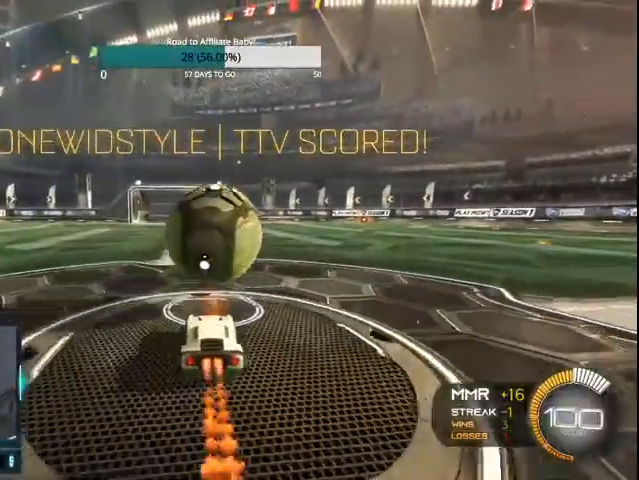
Gameplay with a controller (PlayStation layout); each line is a JSON object with the inputs held at the frame after it. "events" lists button and stick changes between this image and that frame as [ms after this image, input, new state], when the widget could be followed in between.
{"buttons": ["CIRCLE", "L1", "R2"], "left_stick": "down-left", "right_stick": "center", "events": [[300, "left_stick", "down-right"], [333, "CROSS", "down"], [333, "L1", "down"], [400, "left_stick", "down"], [500, "CROSS", "up"], [500, "left_stick", "down-left"]]}
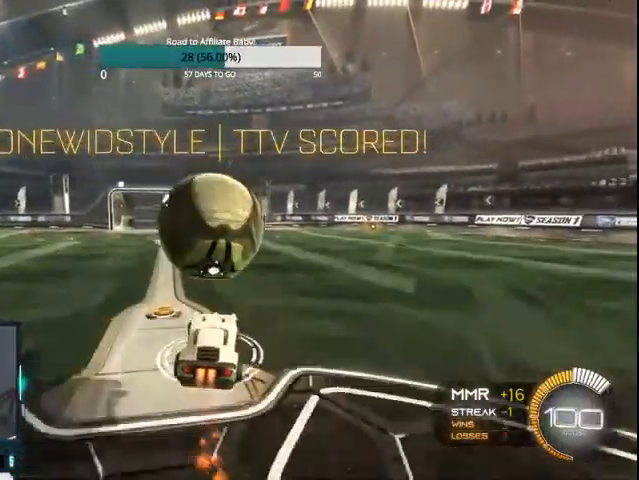
{"buttons": ["CIRCLE", "R2"], "left_stick": "down", "right_stick": "center", "events": [[167, "L1", "up"], [200, "left_stick", "center"], [300, "CROSS", "down"], [433, "left_stick", "down"], [467, "CROSS", "up"]]}
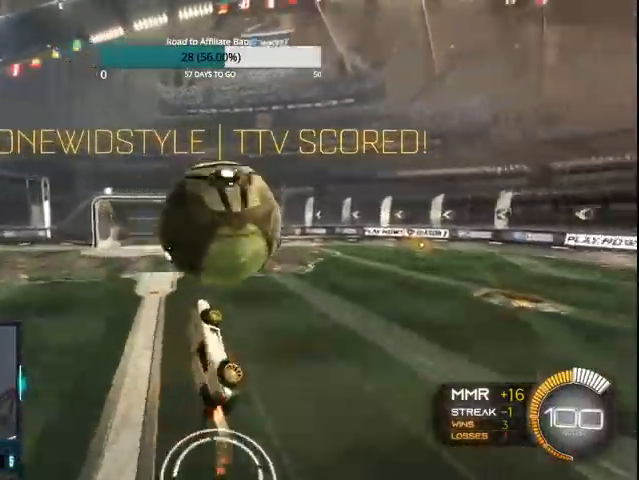
{"buttons": ["L1", "R2"], "left_stick": "down-right", "right_stick": "center", "events": [[33, "L1", "down"], [200, "left_stick", "down-right"], [267, "CIRCLE", "up"]]}
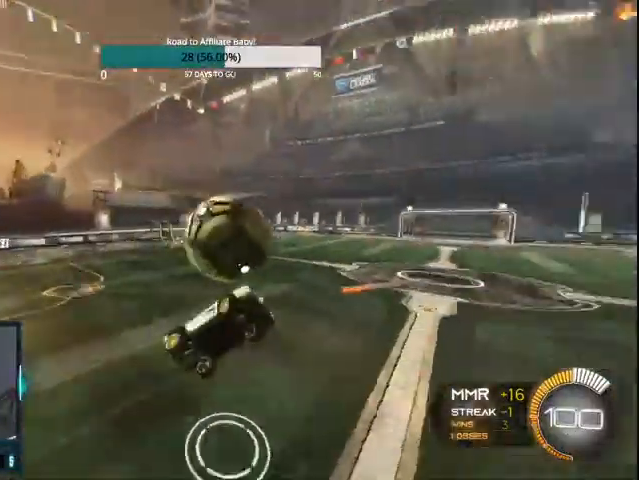
{"buttons": [], "left_stick": "center", "right_stick": "center", "events": [[33, "R2", "up"], [100, "left_stick", "down"], [233, "R1", "down"], [267, "L1", "up"], [267, "left_stick", "center"], [300, "R1", "up"]]}
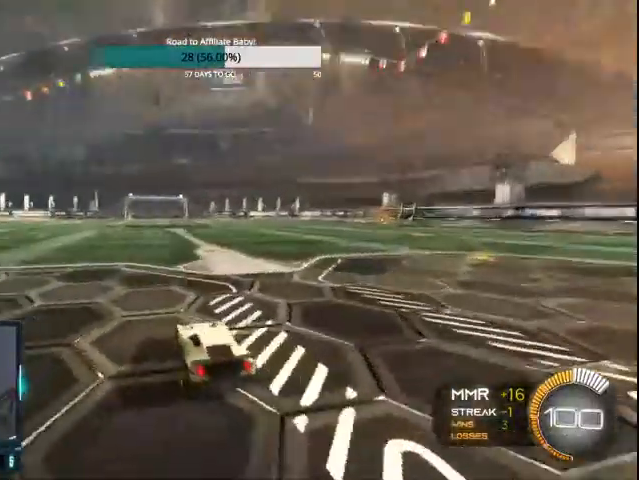
{"buttons": ["DPAD_DOWN"], "left_stick": "center", "right_stick": "center", "events": [[100, "START", "down"], [233, "START", "up"], [300, "DPAD_DOWN", "down"], [400, "DPAD_DOWN", "up"], [500, "DPAD_DOWN", "down"]]}
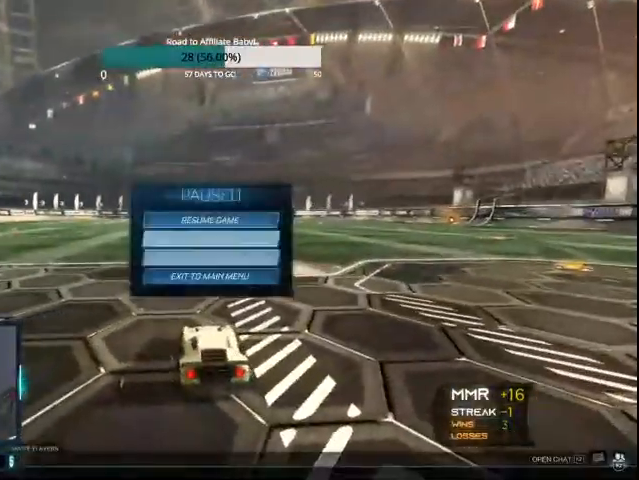
{"buttons": ["CROSS"], "left_stick": "center", "right_stick": "center", "events": [[67, "DPAD_DOWN", "up"], [167, "DPAD_DOWN", "down"], [200, "DPAD_DOWN", "up"], [500, "CROSS", "down"]]}
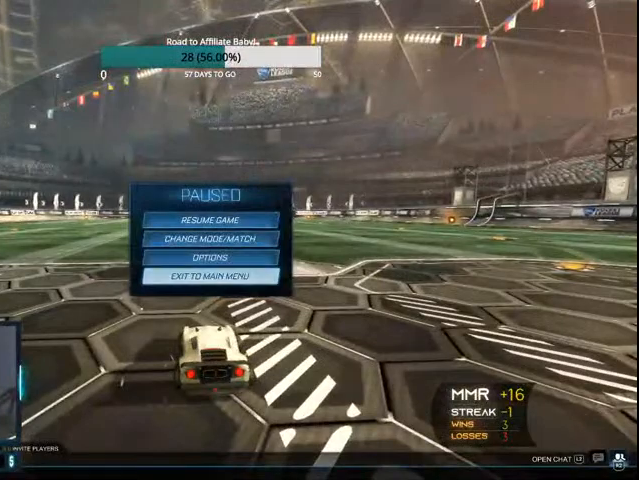
{"buttons": [], "left_stick": "center", "right_stick": "center", "events": [[100, "CROSS", "up"], [233, "DPAD_LEFT", "down"], [300, "CROSS", "down"], [333, "DPAD_LEFT", "up"], [400, "CROSS", "up"]]}
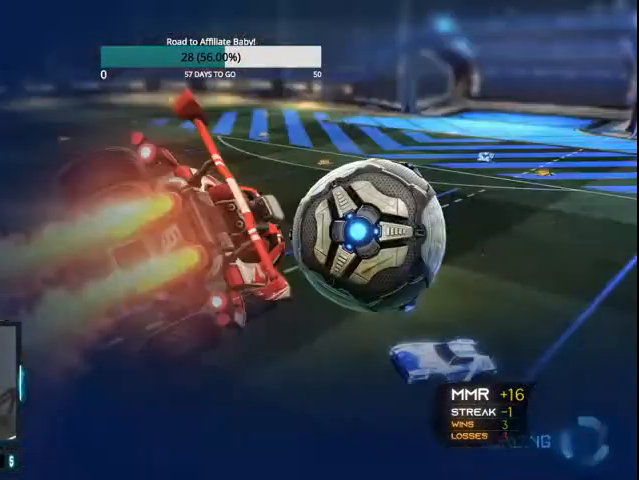
{"buttons": [], "left_stick": "center", "right_stick": "center", "events": []}
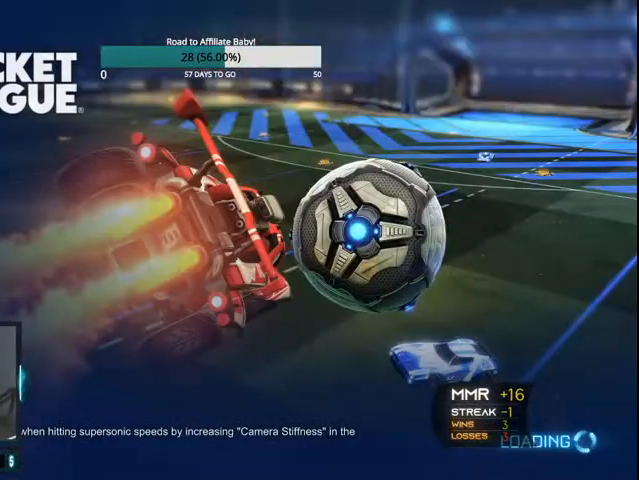
{"buttons": [], "left_stick": "center", "right_stick": "center", "events": []}
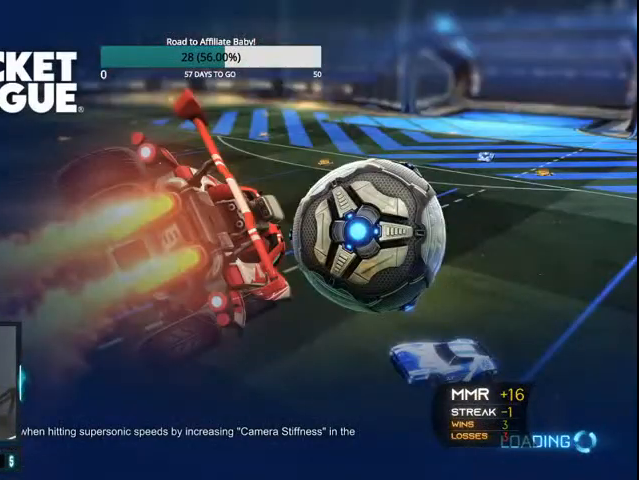
{"buttons": [], "left_stick": "center", "right_stick": "center", "events": []}
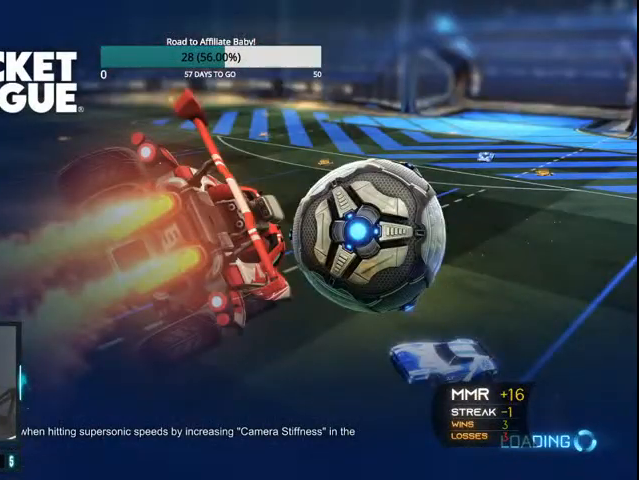
{"buttons": [], "left_stick": "center", "right_stick": "center", "events": []}
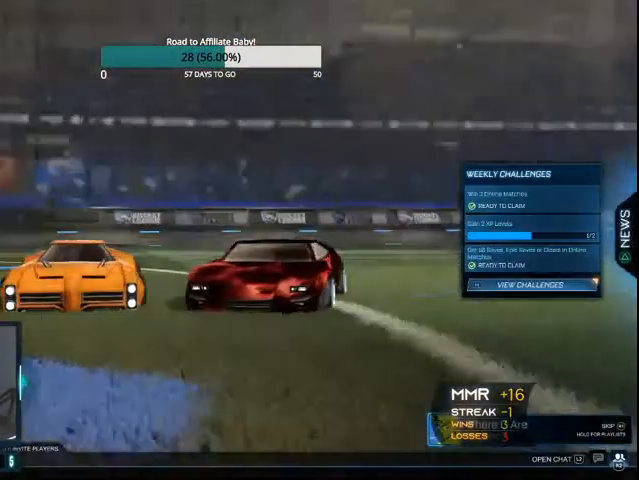
{"buttons": ["DPAD_DOWN"], "left_stick": "center", "right_stick": "center", "events": [[300, "DPAD_DOWN", "down"]]}
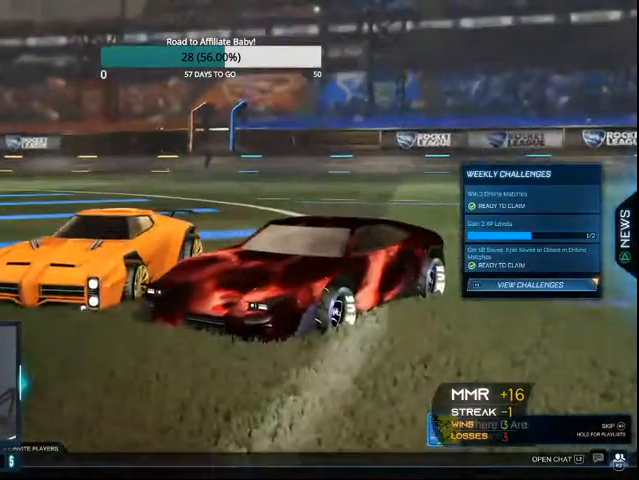
{"buttons": [], "left_stick": "center", "right_stick": "center", "events": [[467, "DPAD_DOWN", "up"]]}
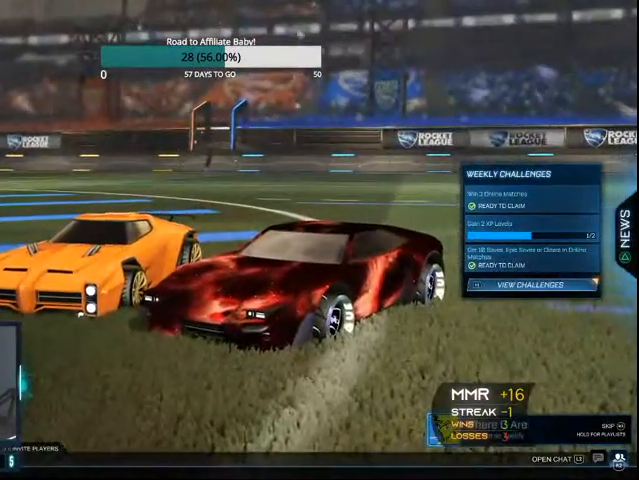
{"buttons": [], "left_stick": "center", "right_stick": "center", "events": [[133, "DPAD_DOWN", "down"], [200, "DPAD_DOWN", "up"], [400, "DPAD_UP", "down"], [500, "DPAD_UP", "up"]]}
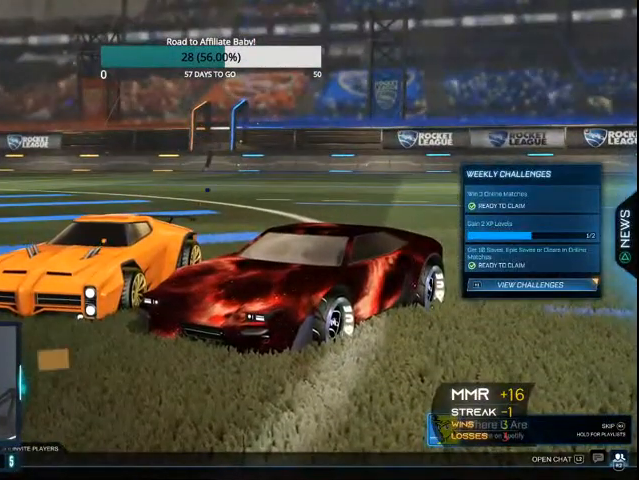
{"buttons": ["DPAD_LEFT"], "left_stick": "center", "right_stick": "center", "events": [[167, "CROSS", "down"], [267, "CROSS", "up"], [467, "DPAD_LEFT", "down"]]}
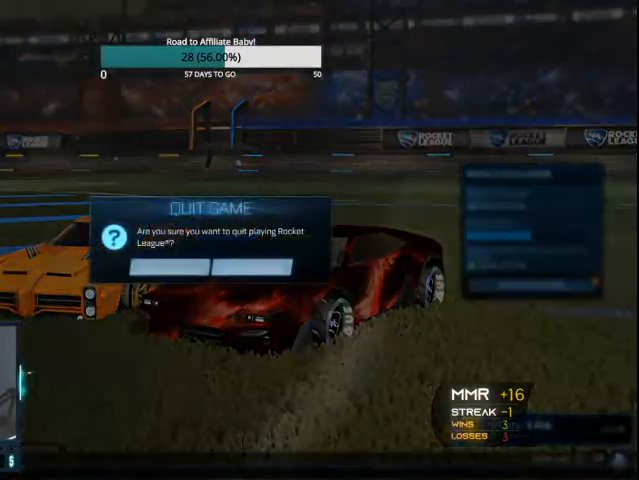
{"buttons": [], "left_stick": "center", "right_stick": "center", "events": [[100, "CROSS", "down"], [100, "DPAD_LEFT", "up"], [200, "CROSS", "up"]]}